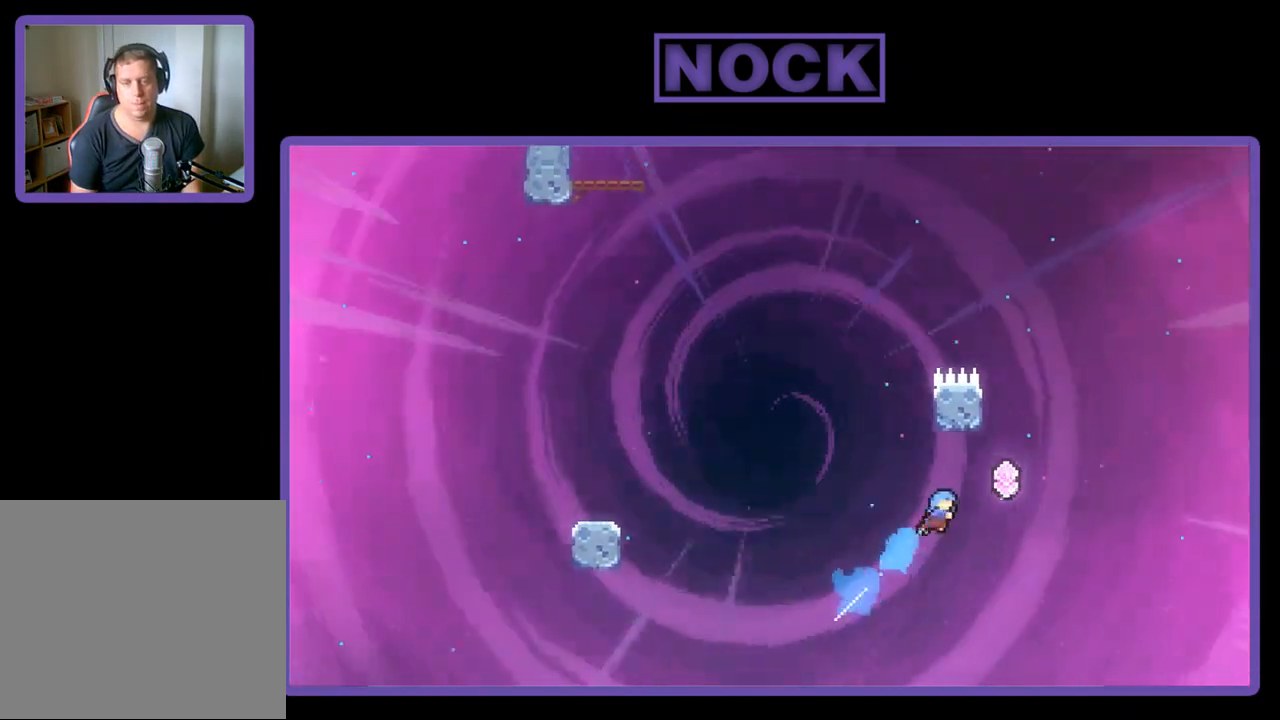
Gameplay with a controller (PlayStation layout); each line is a JSON object with the inputs held at the frame after it. "events" lists button and stick changes between this image and that frame as [ms after this image, input, new state], when the widget could be followed in between. Not read: right_stick.
{"buttons": ["CIRCLE", "R2", "DPAD_UP"], "left_stick": "center", "events": [[217, "CIRCLE", "up"], [283, "DPAD_RIGHT", "up"], [350, "CIRCLE", "down"]]}
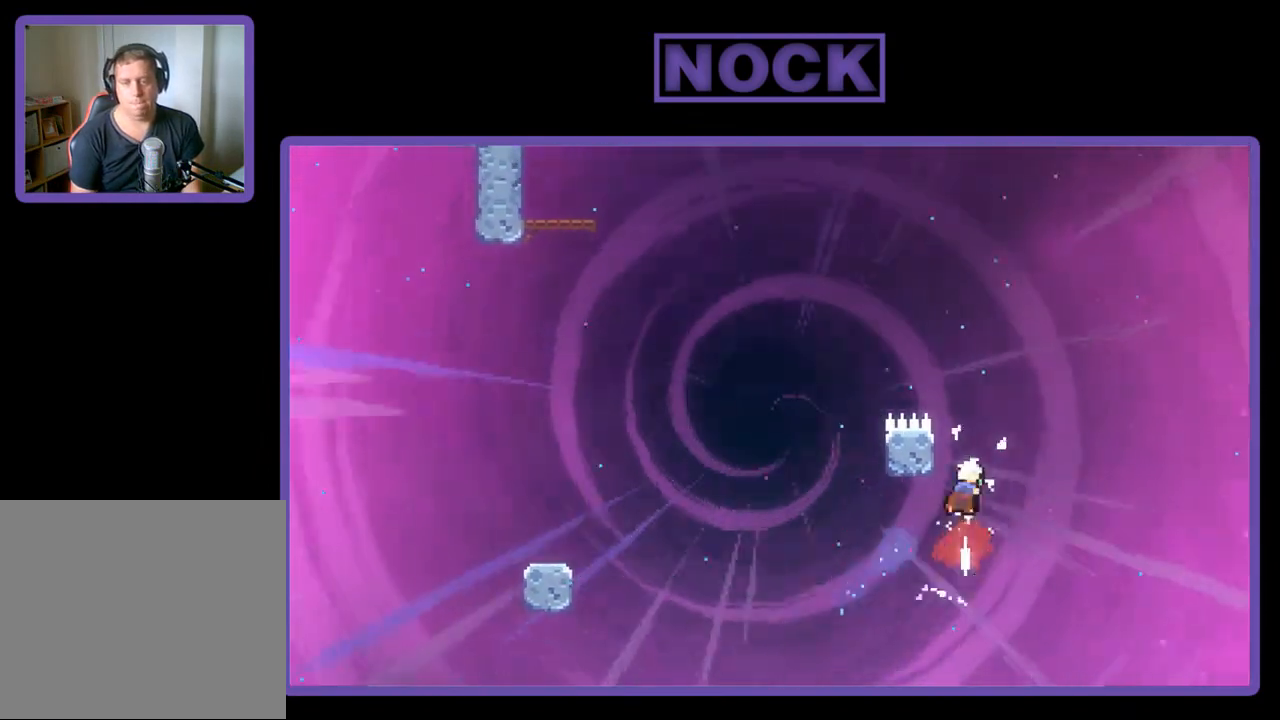
{"buttons": ["R2"], "left_stick": "center", "events": [[17, "DPAD_UP", "up"], [50, "CIRCLE", "up"], [283, "DPAD_LEFT", "down"], [417, "DPAD_LEFT", "up"]]}
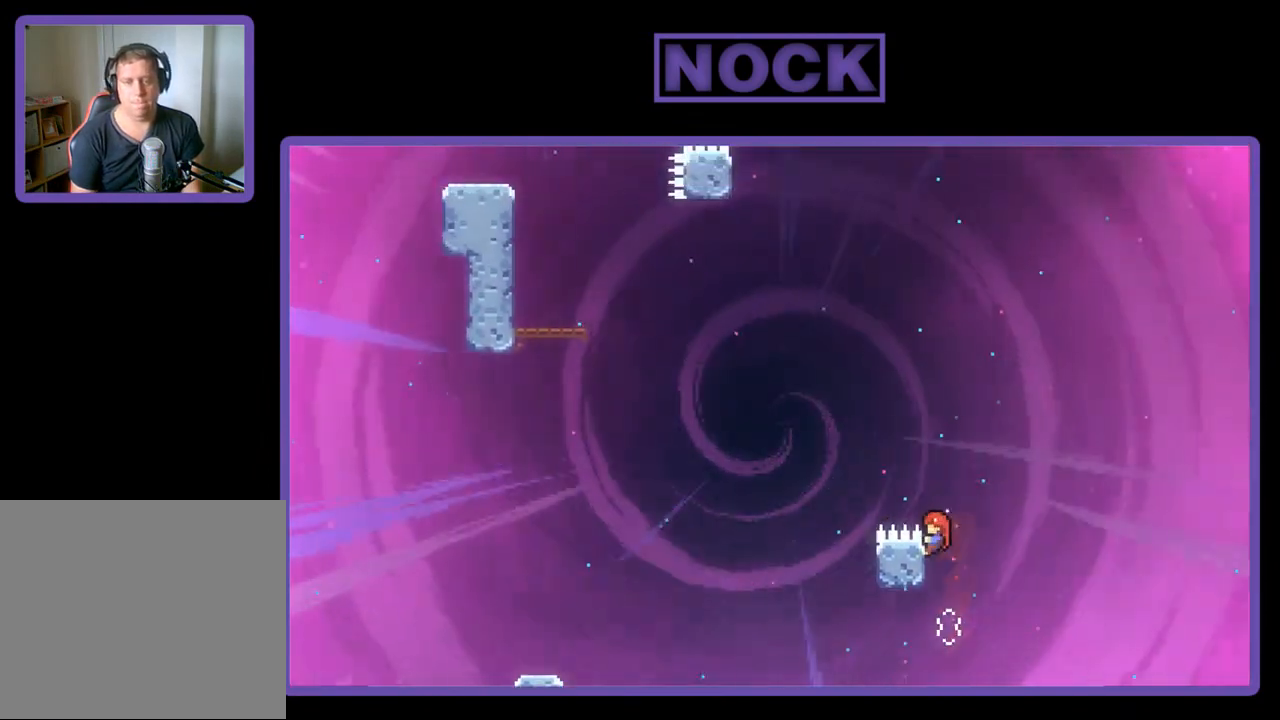
{"buttons": ["R2"], "left_stick": "center", "events": [[117, "DPAD_DOWN", "down"], [283, "DPAD_DOWN", "up"]]}
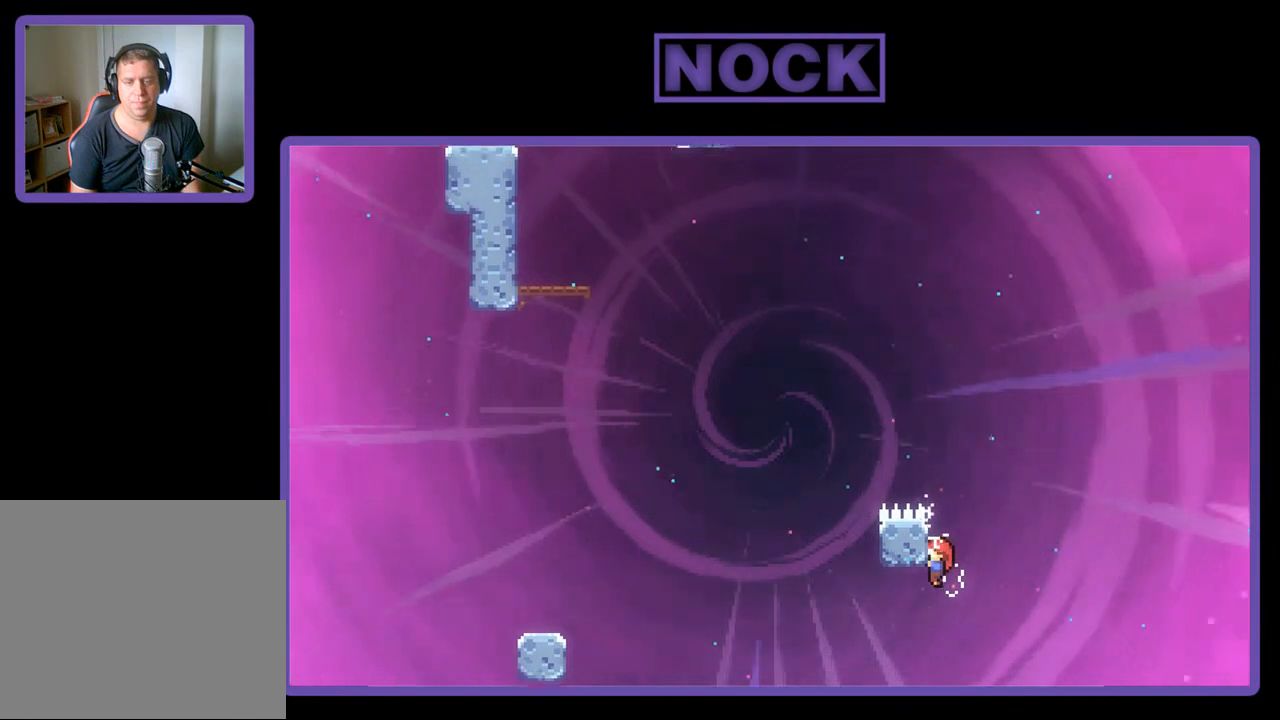
{"buttons": ["R2"], "left_stick": "center", "events": []}
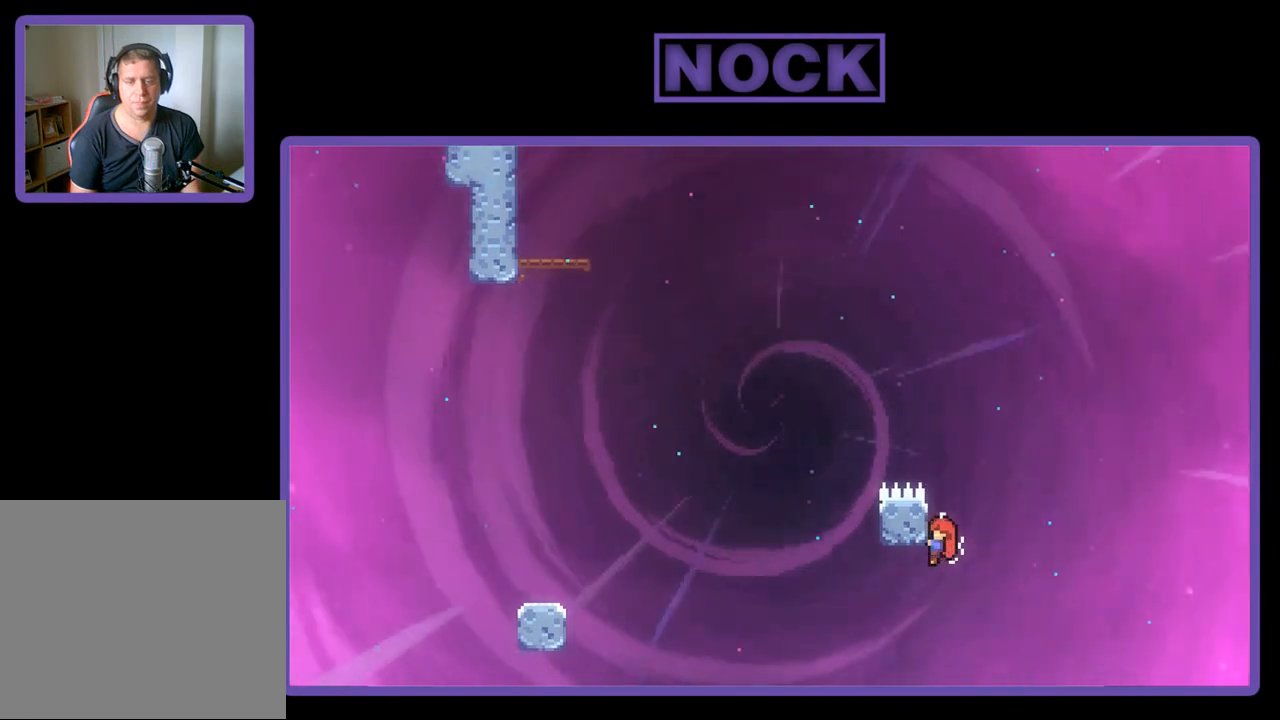
{"buttons": ["R2"], "left_stick": "center", "events": []}
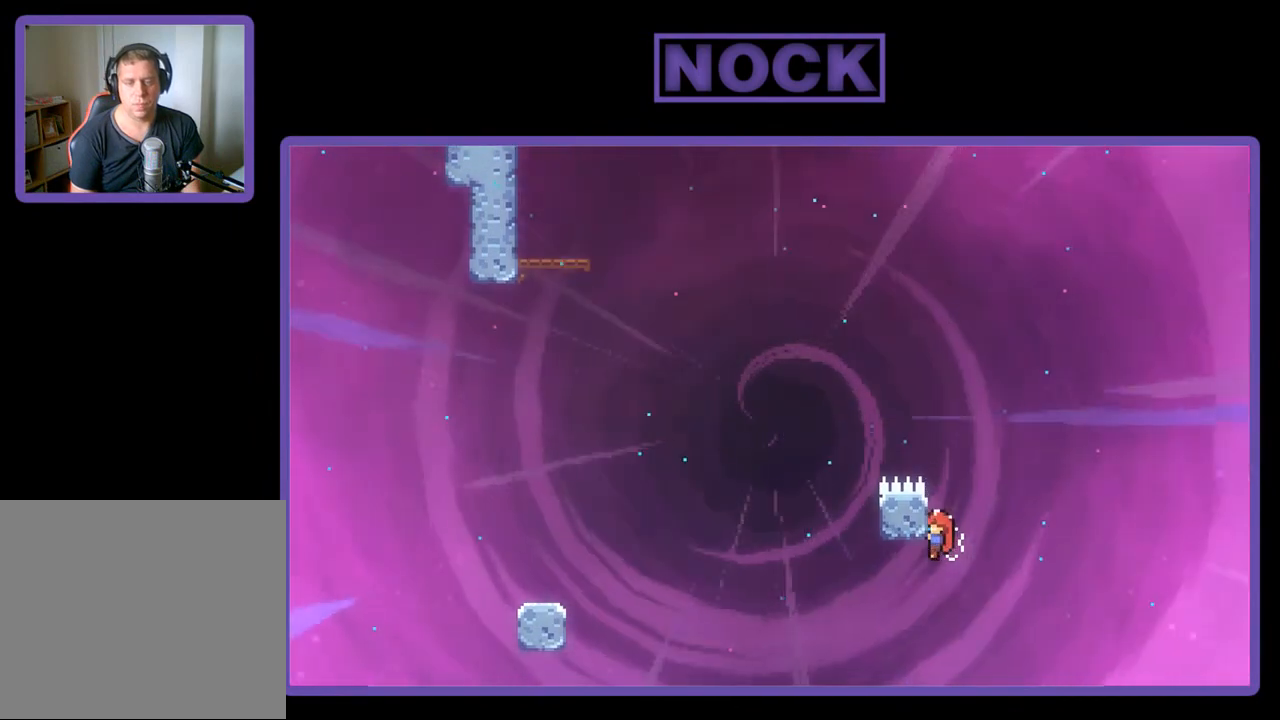
{"buttons": ["R2", "DPAD_UP"], "left_stick": "center", "events": [[483, "DPAD_UP", "down"]]}
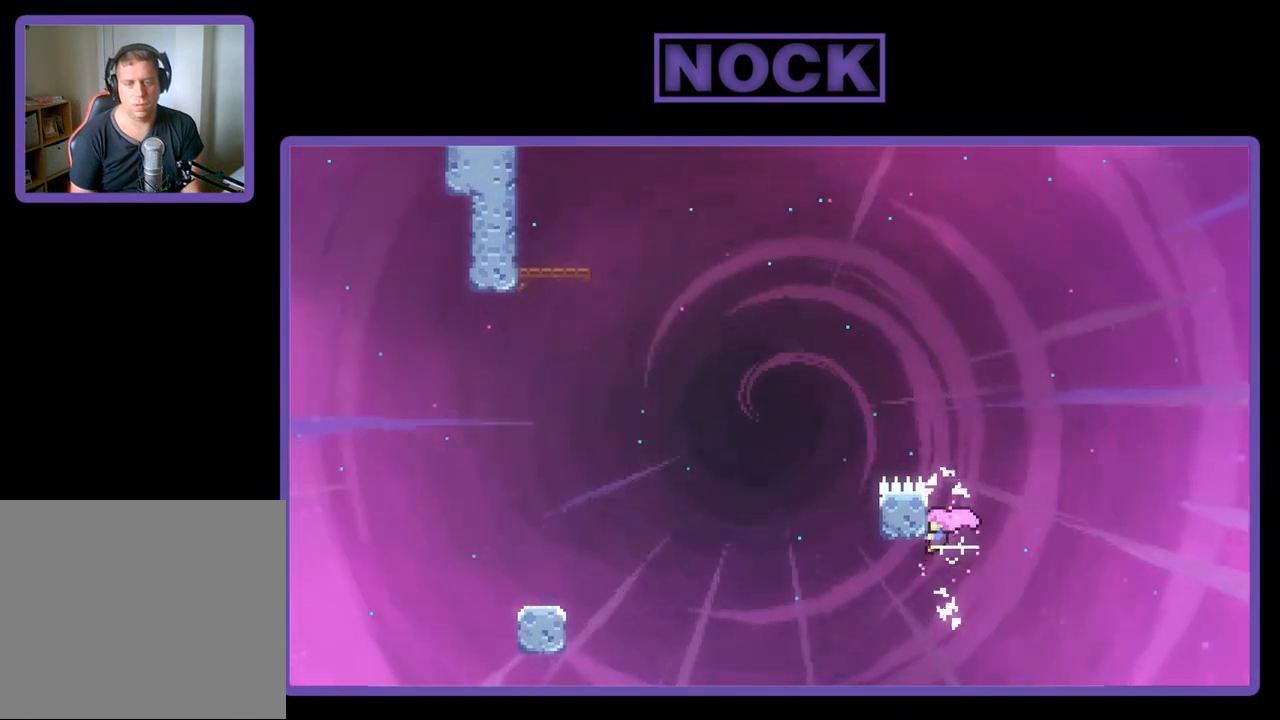
{"buttons": ["R2", "DPAD_UP", "DPAD_LEFT"], "left_stick": "center", "events": [[350, "DPAD_LEFT", "down"]]}
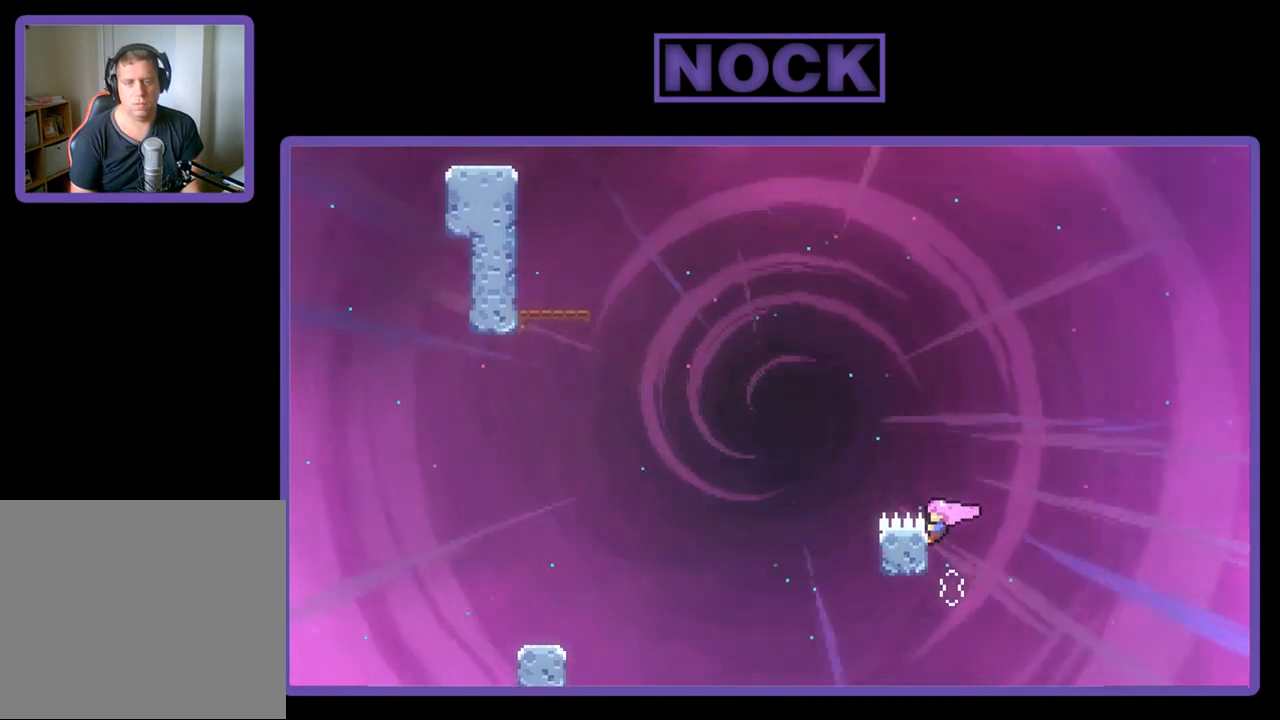
{"buttons": ["CIRCLE", "R2", "DPAD_UP", "DPAD_LEFT"], "left_stick": "center", "events": [[17, "CROSS", "down"], [417, "CROSS", "up"], [483, "CIRCLE", "down"]]}
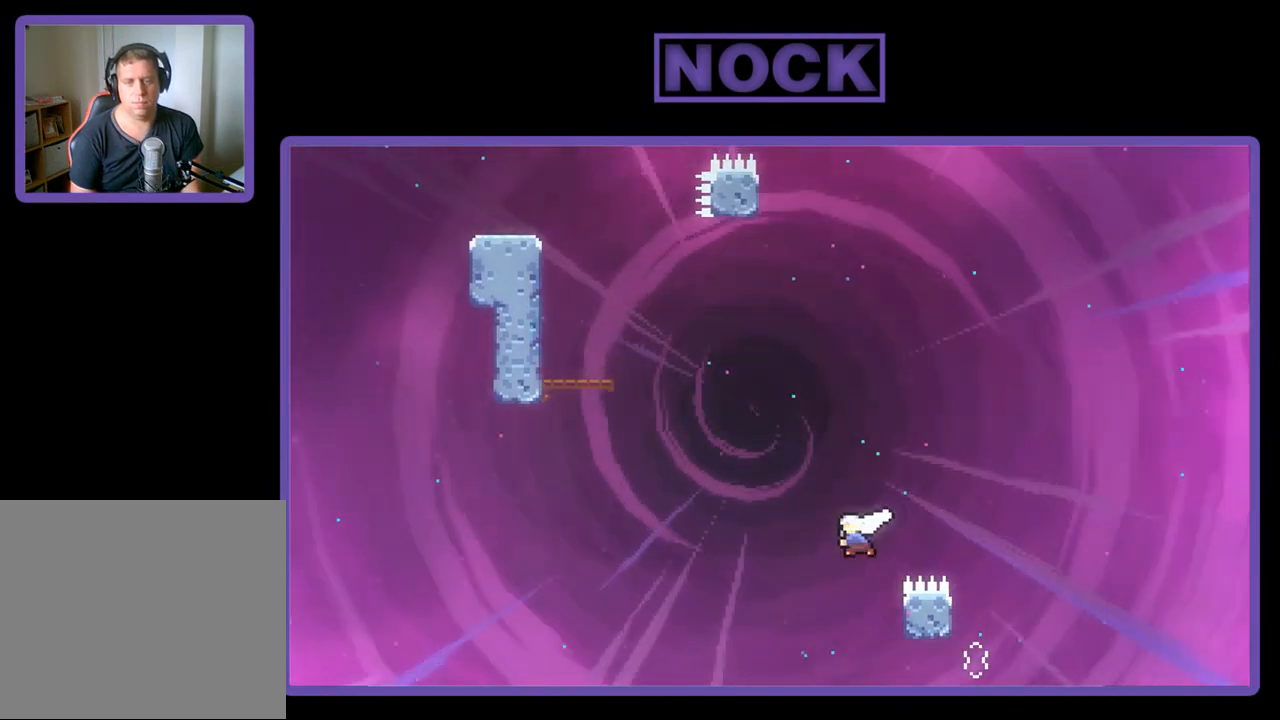
{"buttons": ["CIRCLE", "R2", "DPAD_UP", "DPAD_LEFT"], "left_stick": "center", "events": [[250, "CIRCLE", "up"], [350, "CIRCLE", "down"]]}
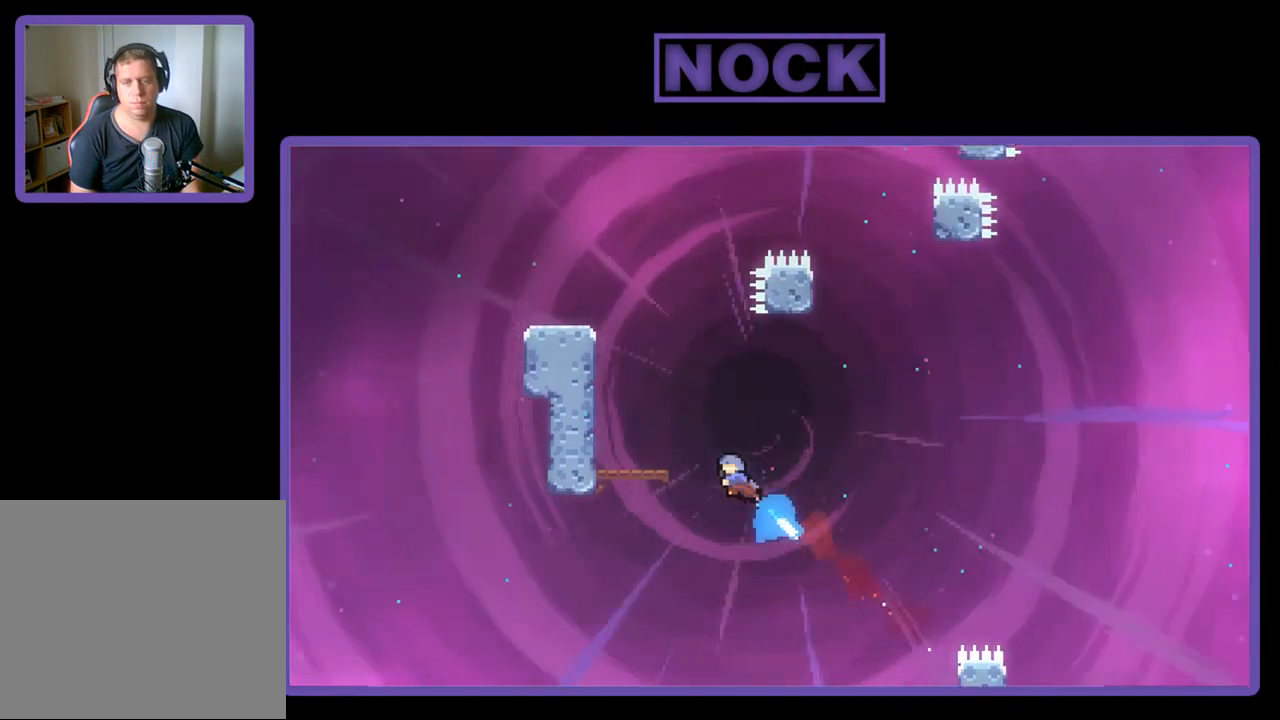
{"buttons": [], "left_stick": "center", "events": [[250, "CIRCLE", "up"], [250, "R2", "up"], [283, "DPAD_LEFT", "up"], [283, "DPAD_UP", "up"]]}
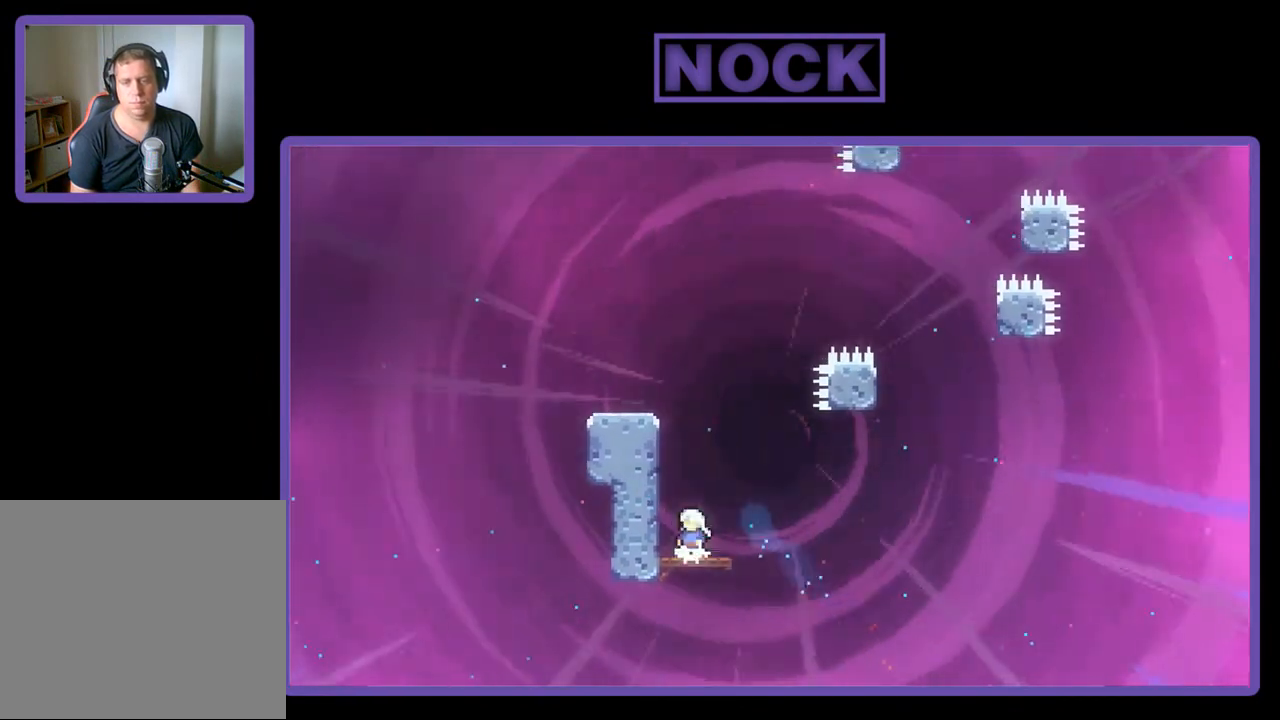
{"buttons": [], "left_stick": "center", "events": [[50, "DPAD_LEFT", "down"], [117, "DPAD_LEFT", "up"], [450, "DPAD_RIGHT", "down"], [483, "DPAD_RIGHT", "up"]]}
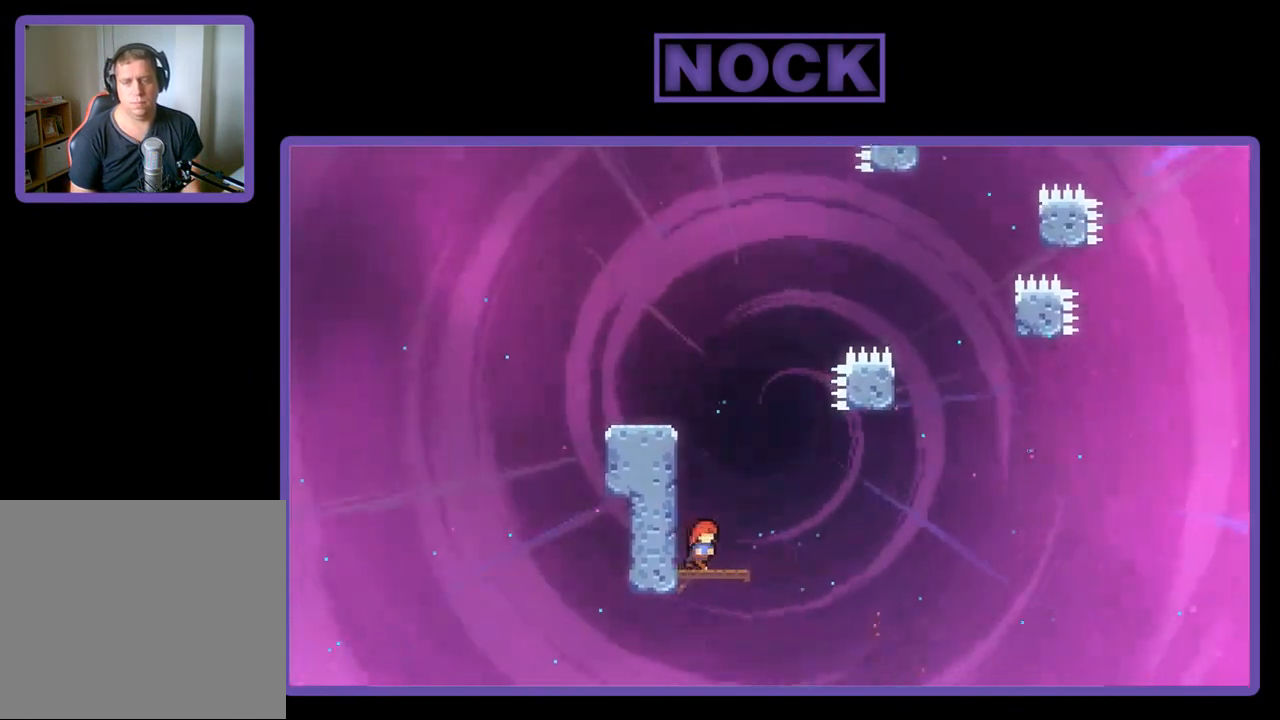
{"buttons": ["R2", "DPAD_RIGHT"], "left_stick": "center", "events": [[283, "R2", "down"], [383, "DPAD_RIGHT", "down"]]}
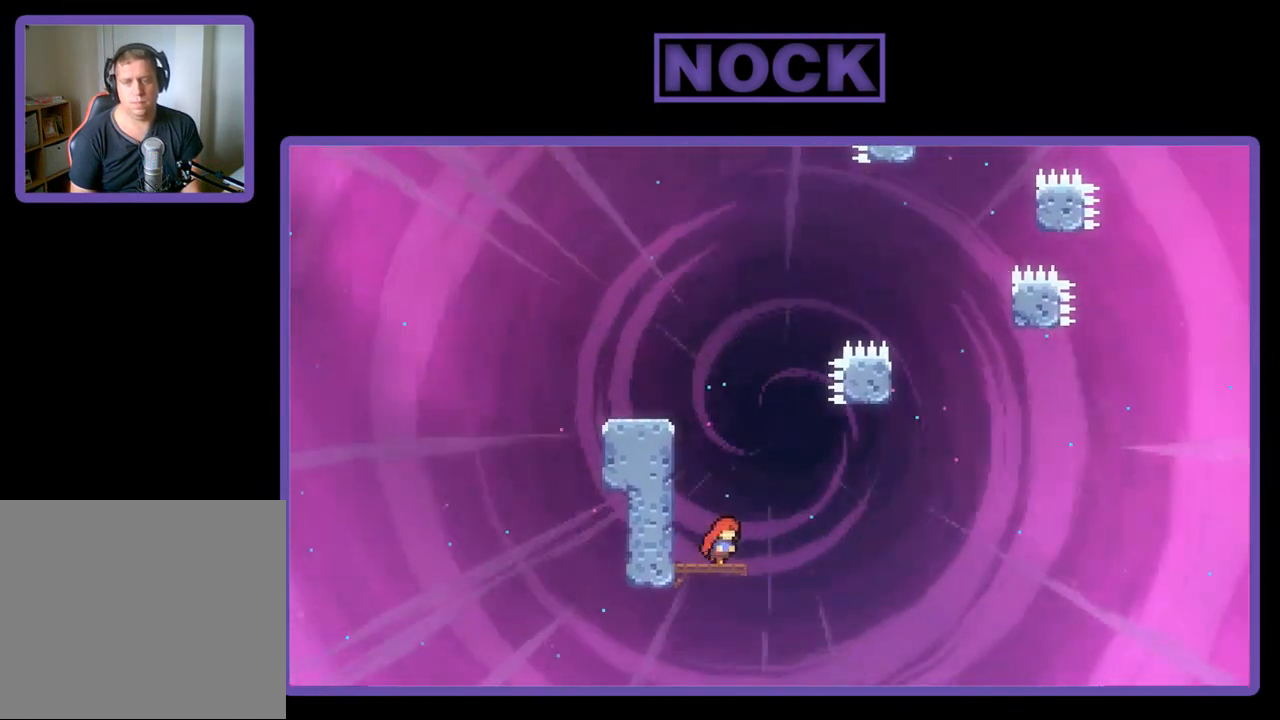
{"buttons": ["CROSS", "R2", "DPAD_RIGHT"], "left_stick": "center", "events": [[183, "CROSS", "down"]]}
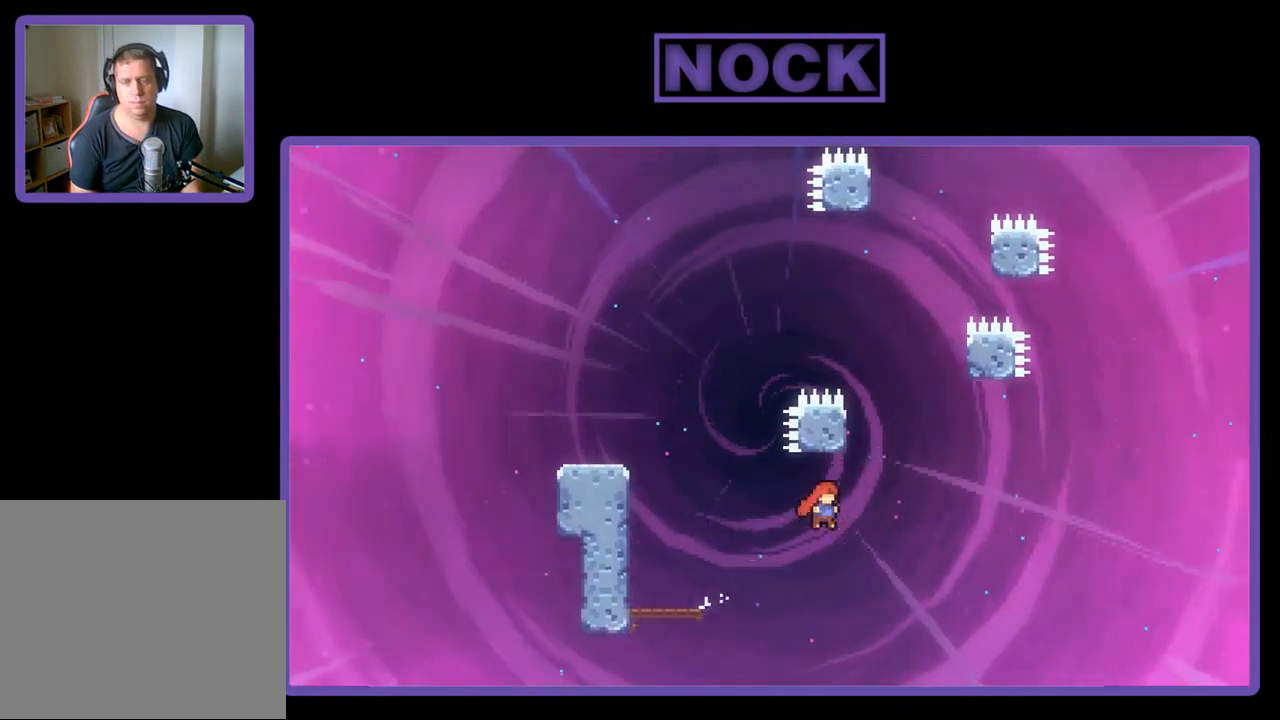
{"buttons": ["CROSS", "R2", "DPAD_UP", "DPAD_RIGHT"], "left_stick": "center", "events": [[50, "CROSS", "up"], [83, "DPAD_UP", "down"], [117, "CIRCLE", "down"], [117, "DPAD_RIGHT", "up"], [283, "CIRCLE", "up"], [383, "CROSS", "down"], [417, "DPAD_RIGHT", "down"]]}
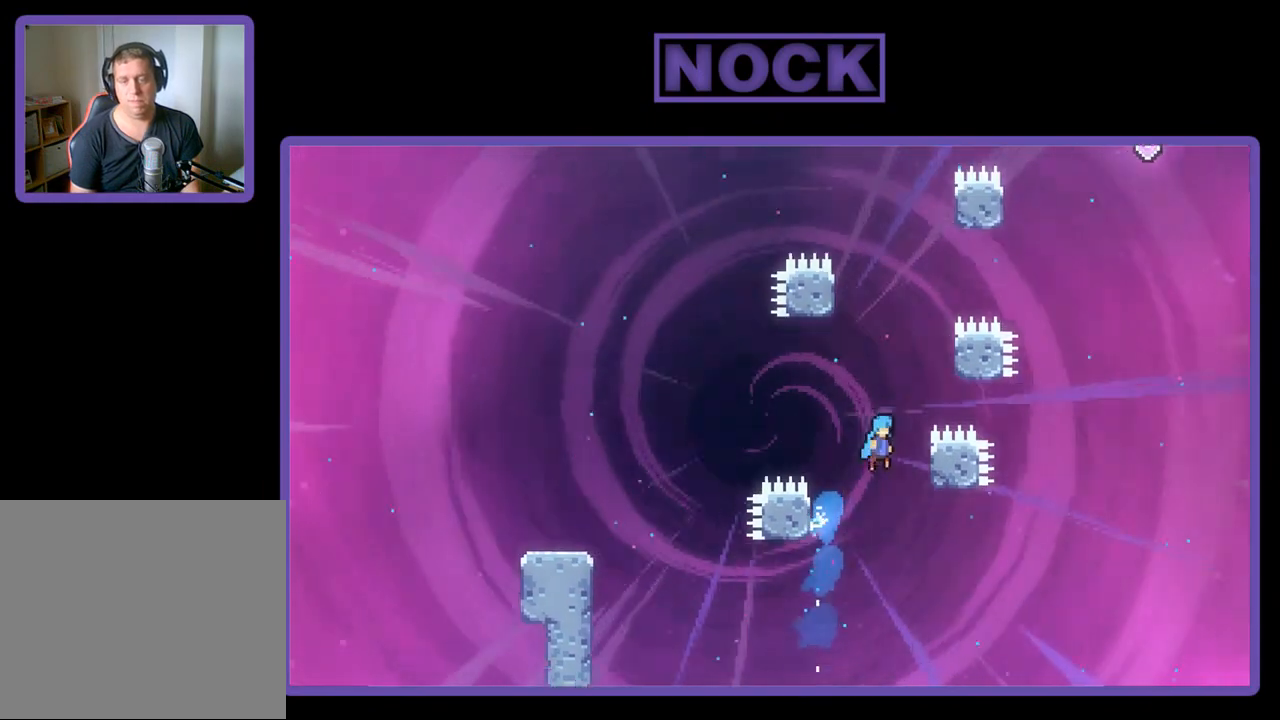
{"buttons": ["R2", "DPAD_UP"], "left_stick": "center", "events": [[350, "DPAD_RIGHT", "up"], [383, "CROSS", "up"]]}
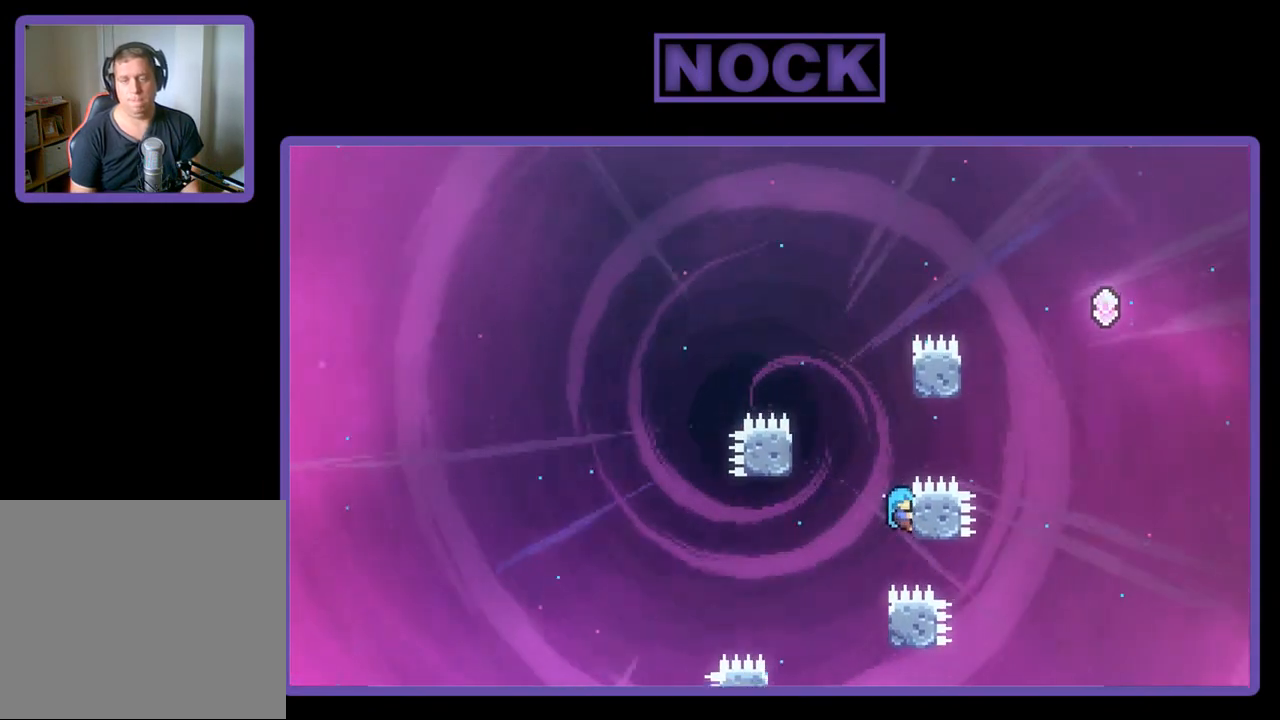
{"buttons": ["R2"], "left_stick": "center", "events": [[117, "DPAD_UP", "up"], [150, "CROSS", "down"], [183, "DPAD_LEFT", "down"], [450, "CROSS", "up"], [450, "DPAD_LEFT", "up"]]}
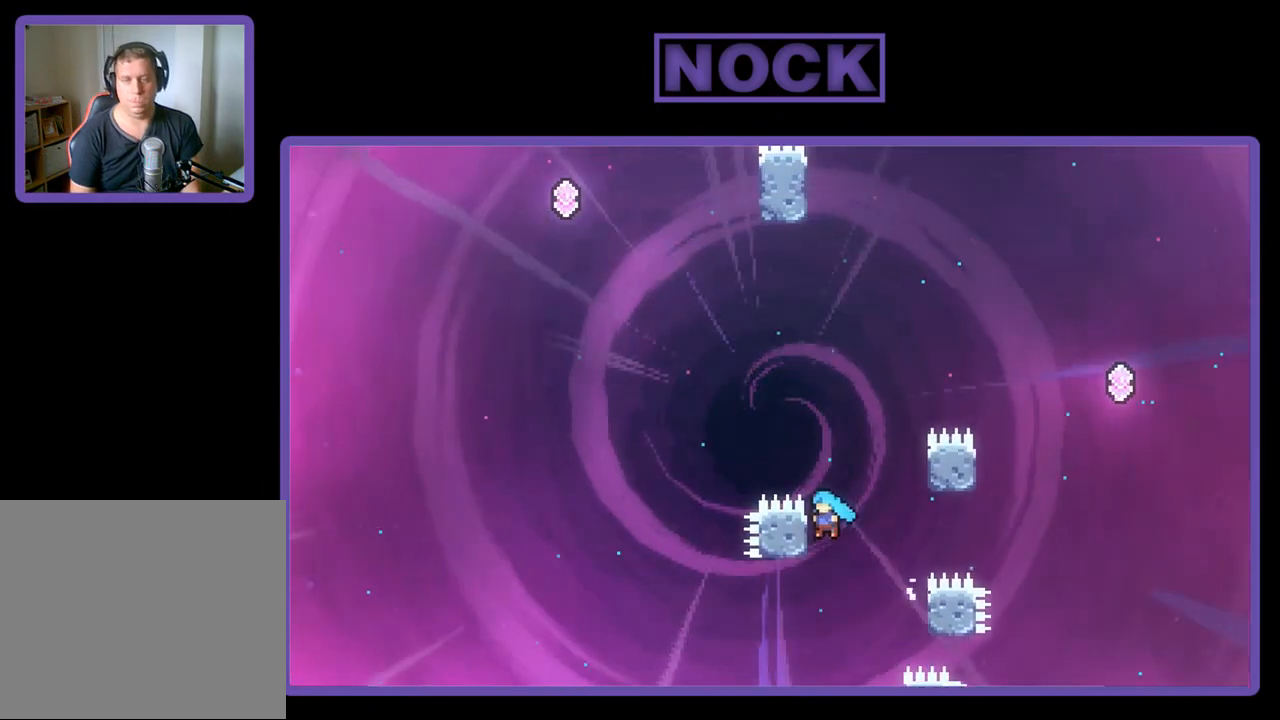
{"buttons": ["CROSS", "R2", "DPAD_UP", "DPAD_RIGHT"], "left_stick": "center", "events": [[83, "DPAD_RIGHT", "down"], [150, "CROSS", "down"], [350, "DPAD_UP", "down"]]}
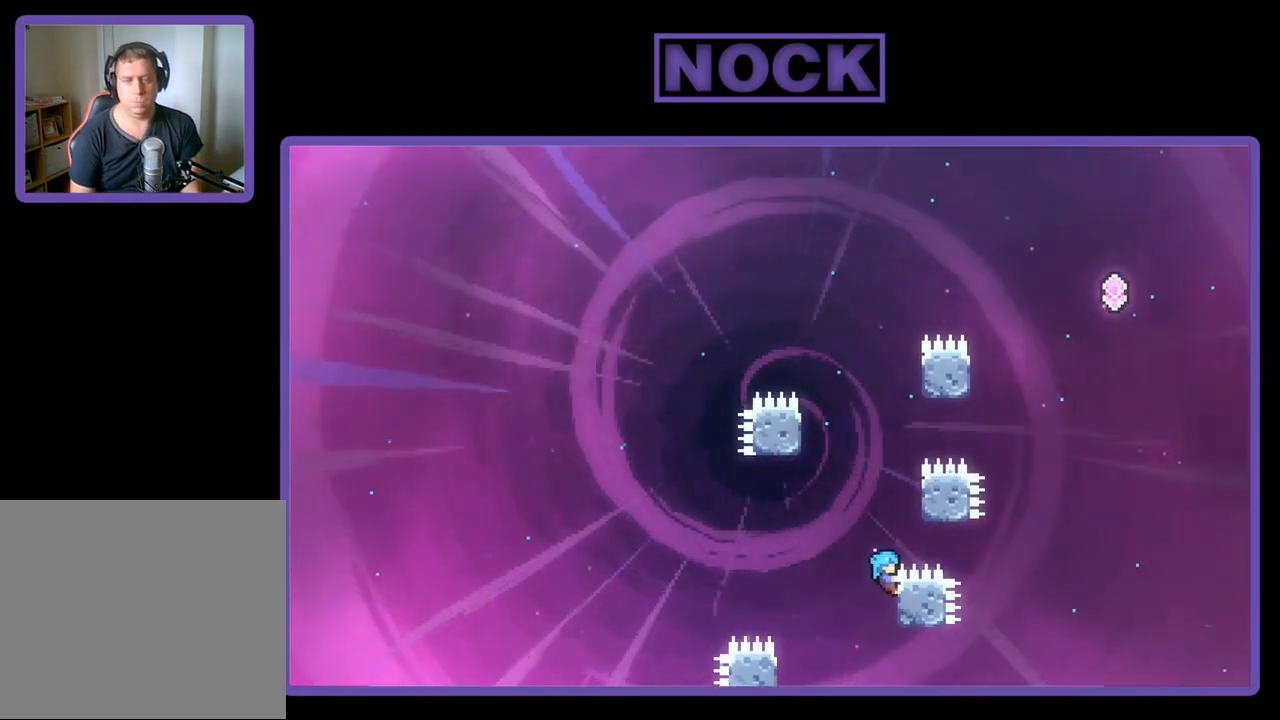
{"buttons": ["R2", "DPAD_LEFT"], "left_stick": "center", "events": [[17, "DPAD_RIGHT", "up"], [50, "DPAD_UP", "up"], [83, "CROSS", "up"], [417, "DPAD_LEFT", "down"]]}
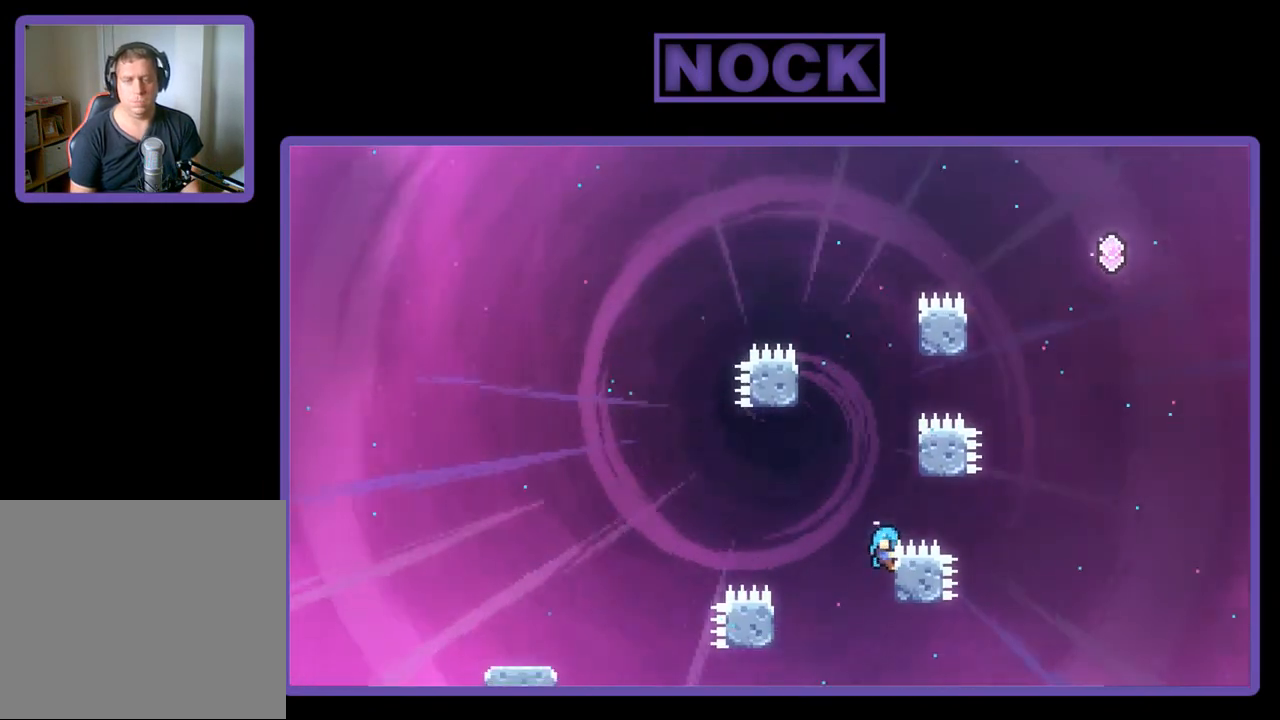
{"buttons": ["R2"], "left_stick": "center", "events": [[83, "DPAD_LEFT", "up"]]}
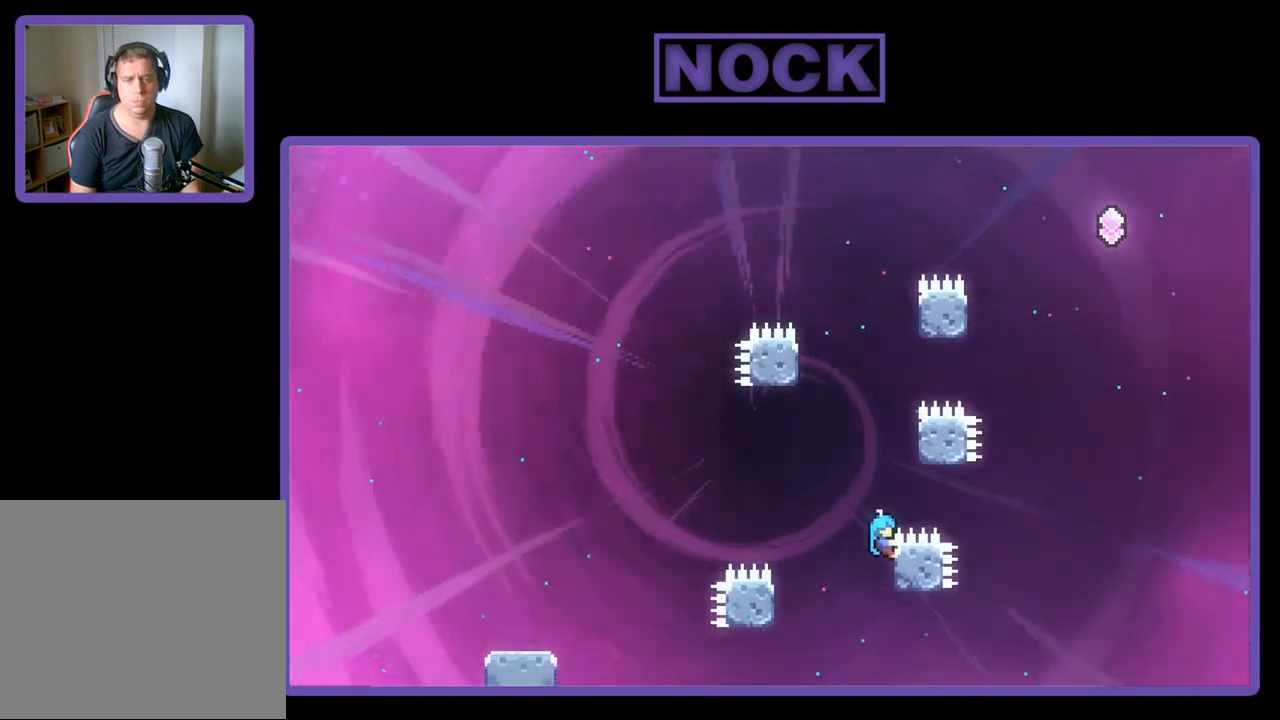
{"buttons": ["CROSS", "R2", "DPAD_UP", "DPAD_RIGHT"], "left_stick": "center", "events": [[283, "CROSS", "down"], [317, "DPAD_UP", "down"], [417, "DPAD_RIGHT", "down"]]}
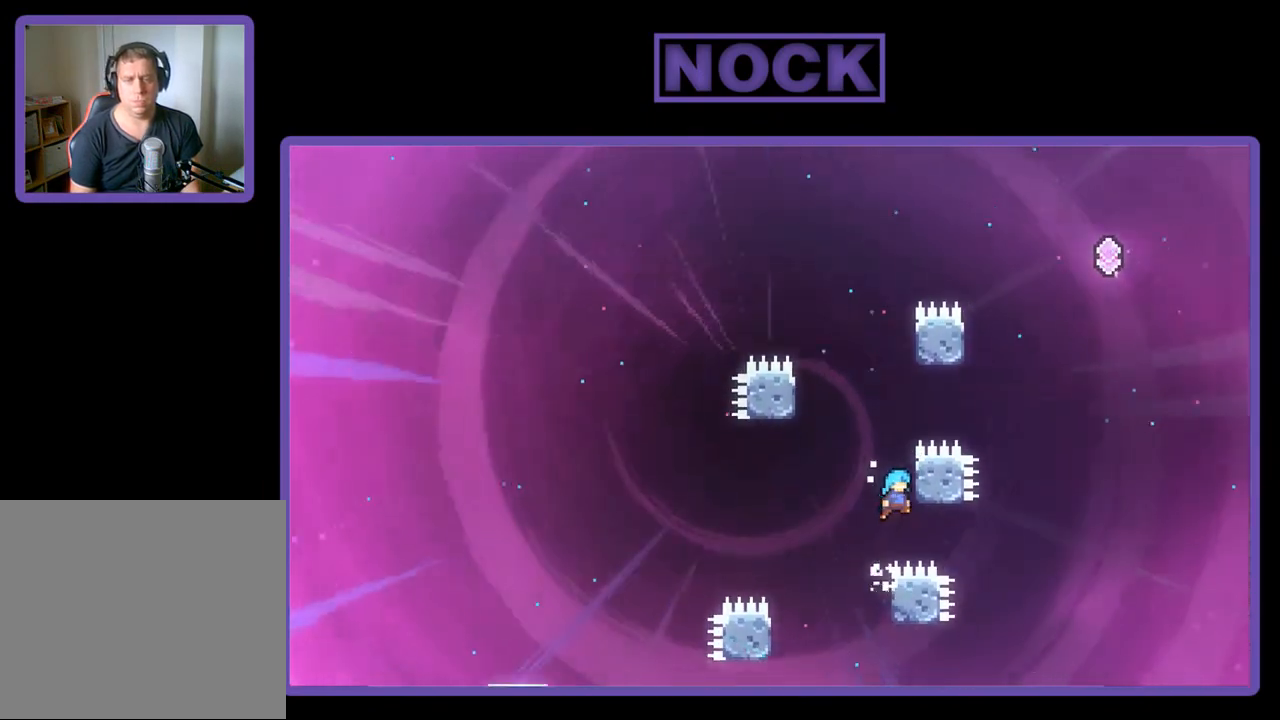
{"buttons": ["R2", "DPAD_UP", "DPAD_LEFT"], "left_stick": "center", "events": [[217, "DPAD_RIGHT", "up"], [283, "CROSS", "up"], [483, "DPAD_LEFT", "down"]]}
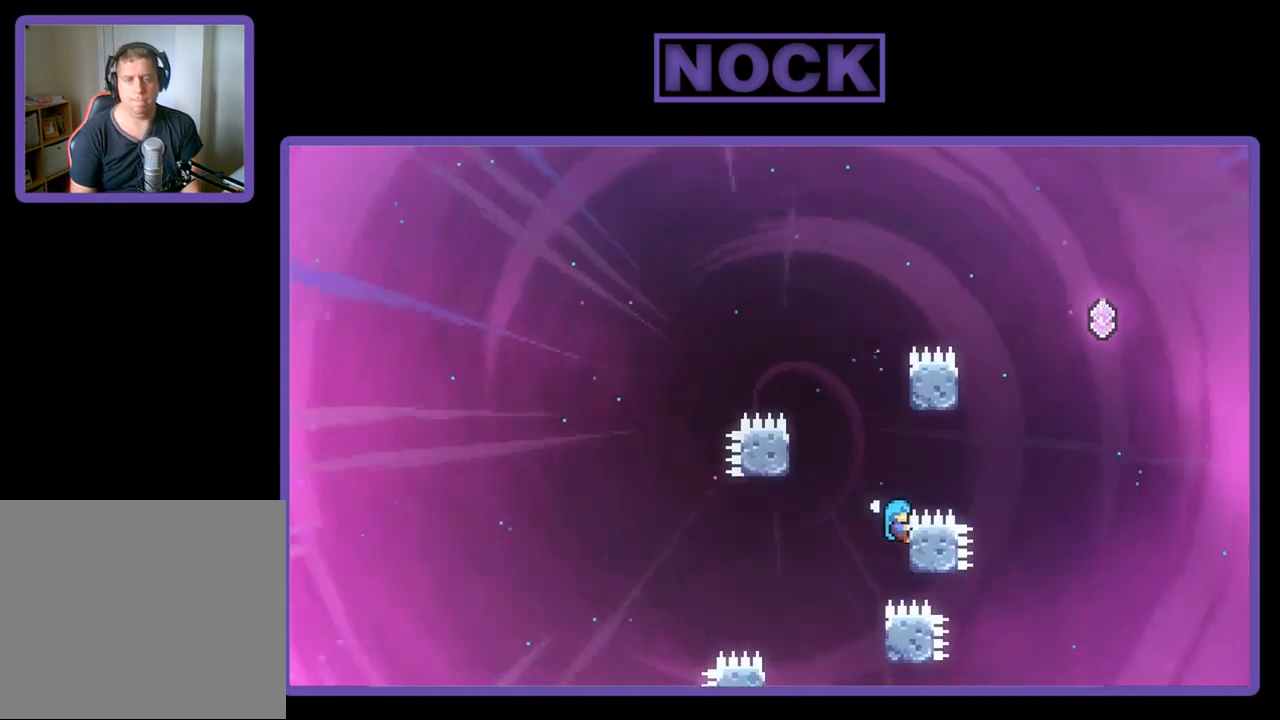
{"buttons": ["R2"], "left_stick": "center", "events": [[50, "CROSS", "down"], [417, "CROSS", "up"], [417, "DPAD_LEFT", "up"], [417, "DPAD_UP", "up"]]}
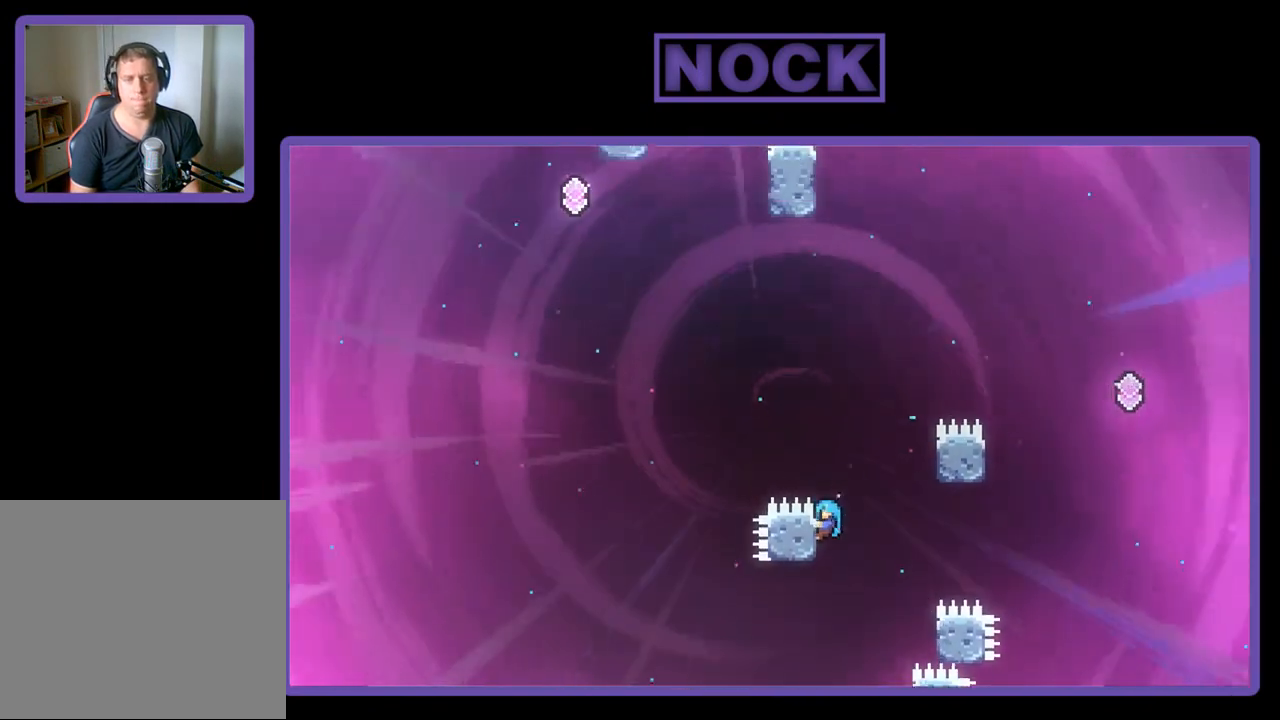
{"buttons": ["CROSS", "R2", "DPAD_UP", "DPAD_RIGHT"], "left_stick": "center", "events": [[17, "CROSS", "down"], [17, "DPAD_RIGHT", "down"], [17, "DPAD_UP", "down"], [50, "DPAD_UP", "up"], [183, "DPAD_UP", "down"], [350, "CROSS", "up"], [483, "CROSS", "down"]]}
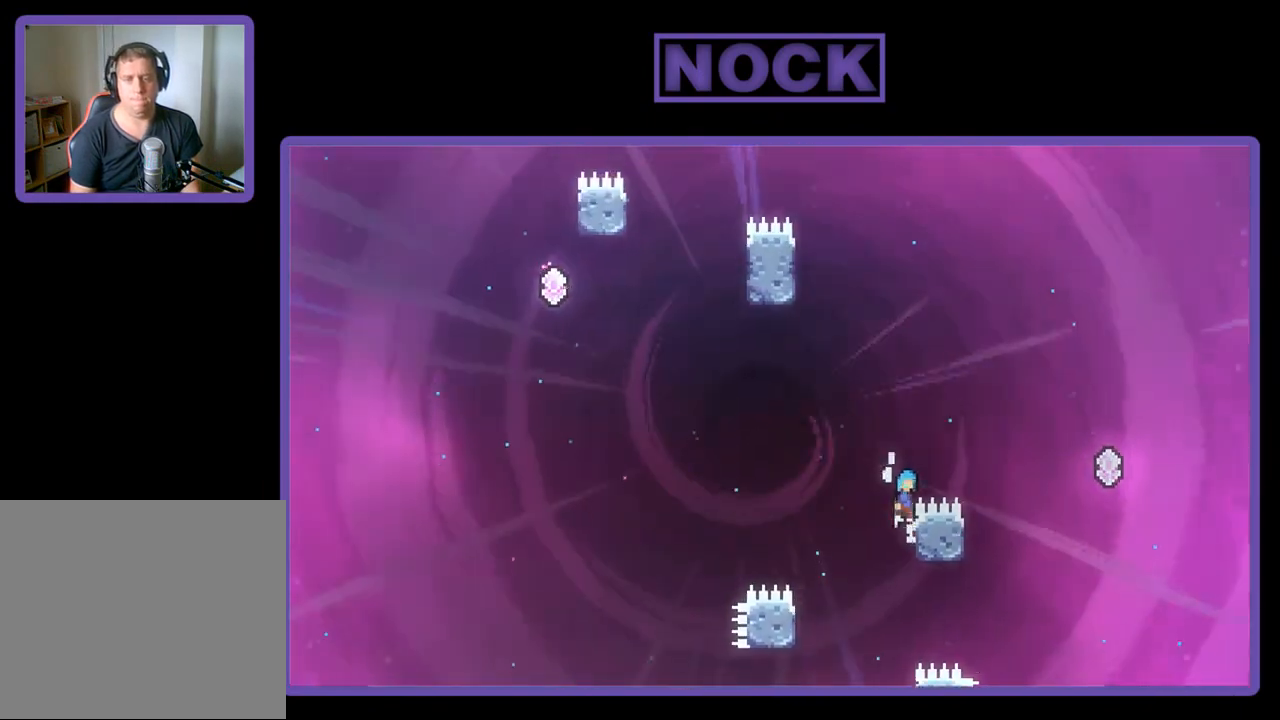
{"buttons": ["R2", "DPAD_LEFT"], "left_stick": "center", "events": [[217, "DPAD_UP", "up"], [350, "CROSS", "up"], [350, "DPAD_RIGHT", "up"], [450, "DPAD_LEFT", "down"]]}
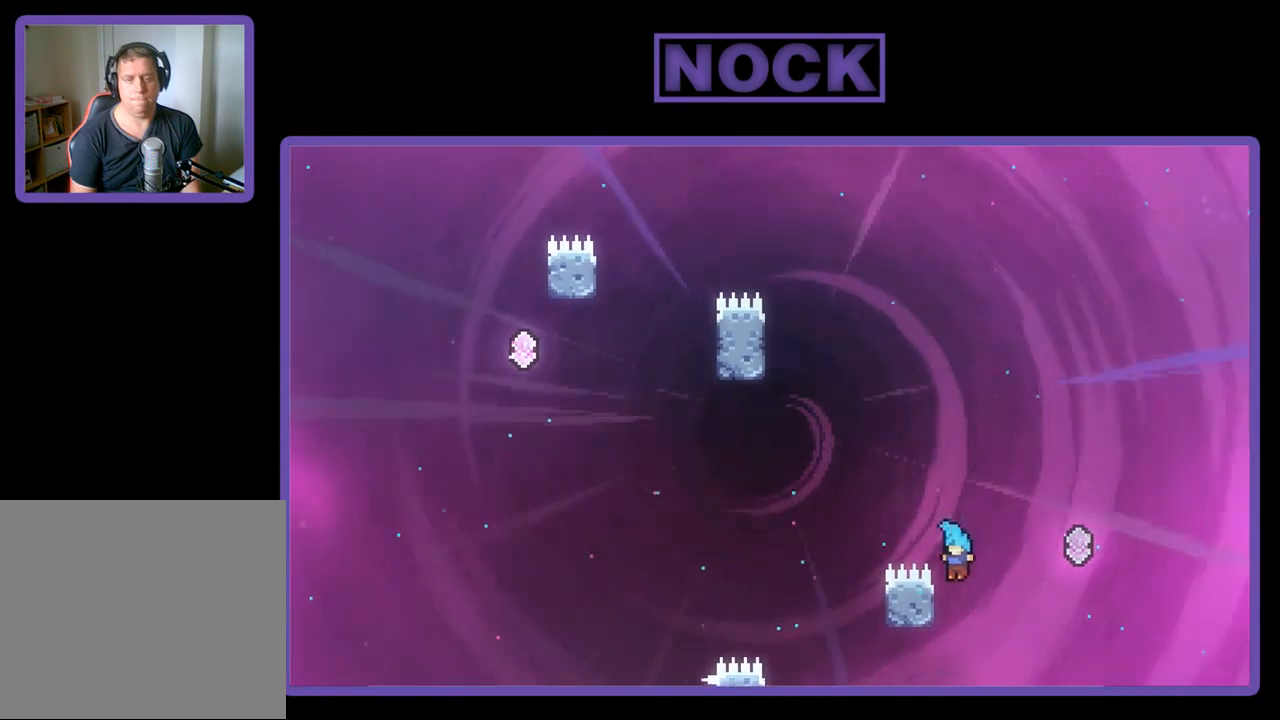
{"buttons": ["R2", "DPAD_RIGHT"], "left_stick": "center", "events": [[17, "DPAD_UP", "down"], [283, "DPAD_LEFT", "up"], [350, "DPAD_UP", "up"], [483, "DPAD_RIGHT", "down"]]}
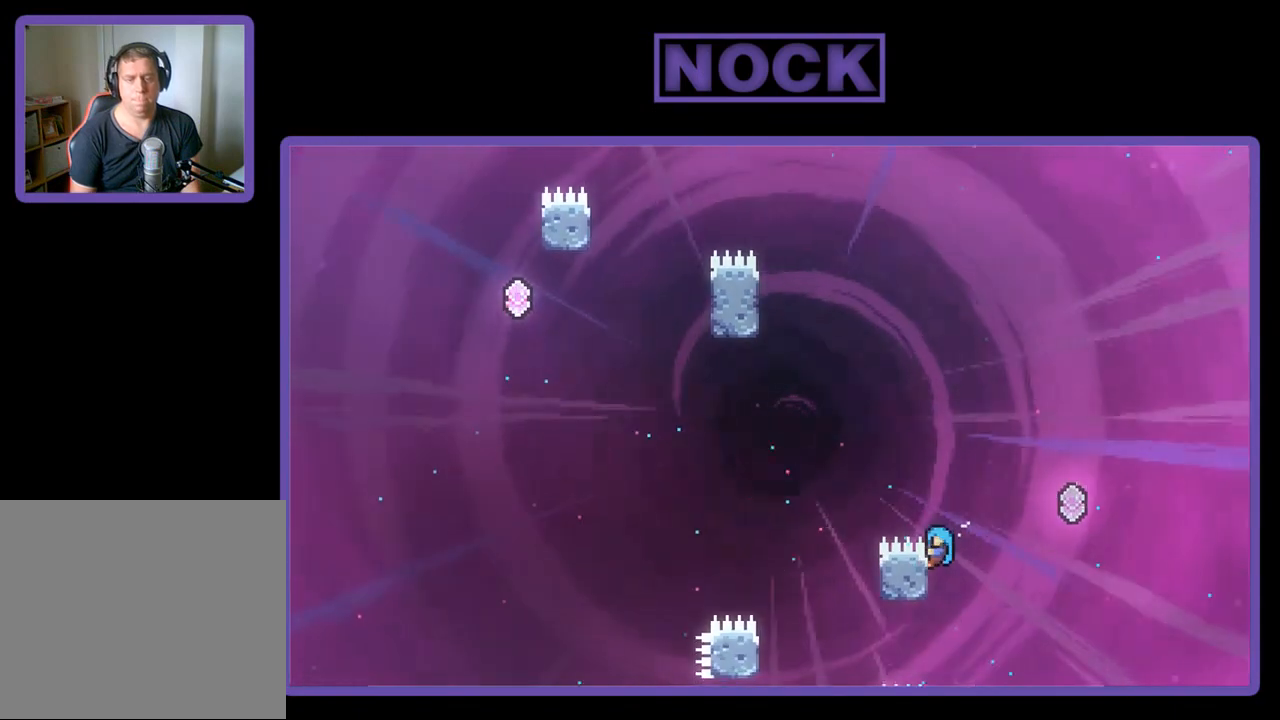
{"buttons": ["CROSS", "R2", "DPAD_UP"], "left_stick": "center", "events": [[50, "CROSS", "down"], [450, "DPAD_UP", "down"], [483, "DPAD_RIGHT", "up"]]}
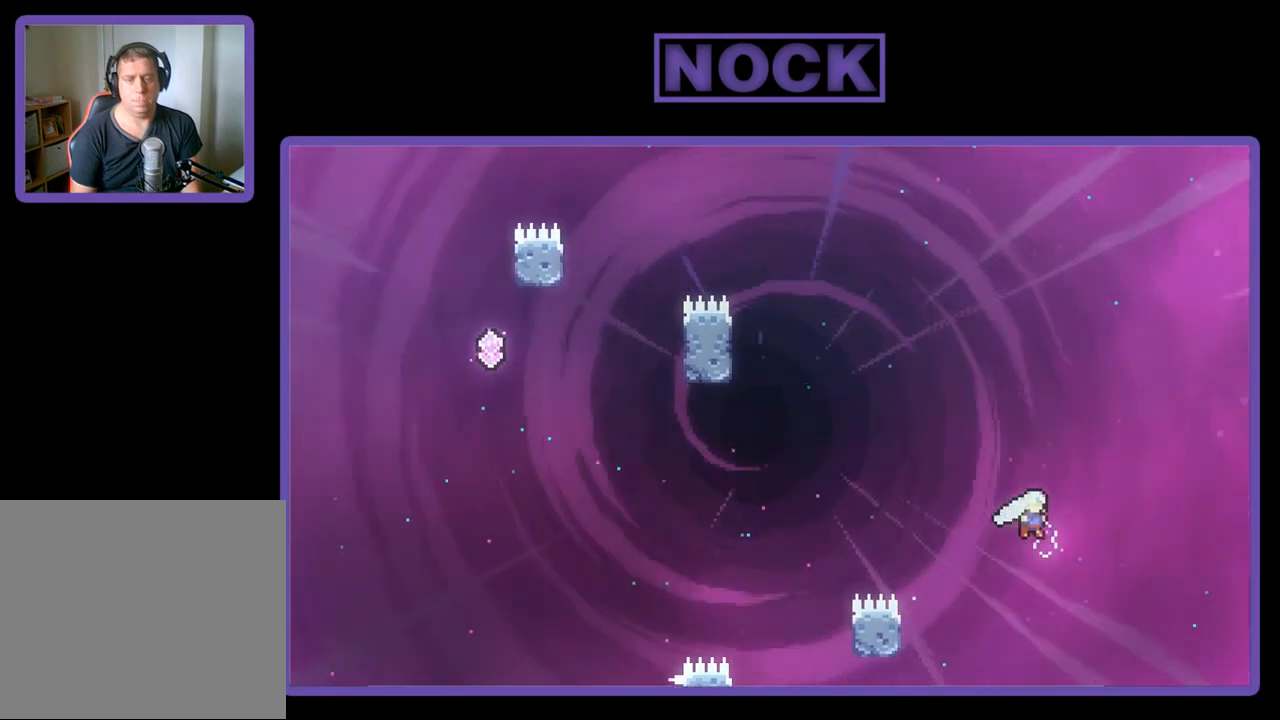
{"buttons": ["CIRCLE", "R2", "DPAD_UP", "DPAD_LEFT"], "left_stick": "center", "events": [[17, "DPAD_LEFT", "down"], [50, "CROSS", "up"], [183, "CIRCLE", "down"]]}
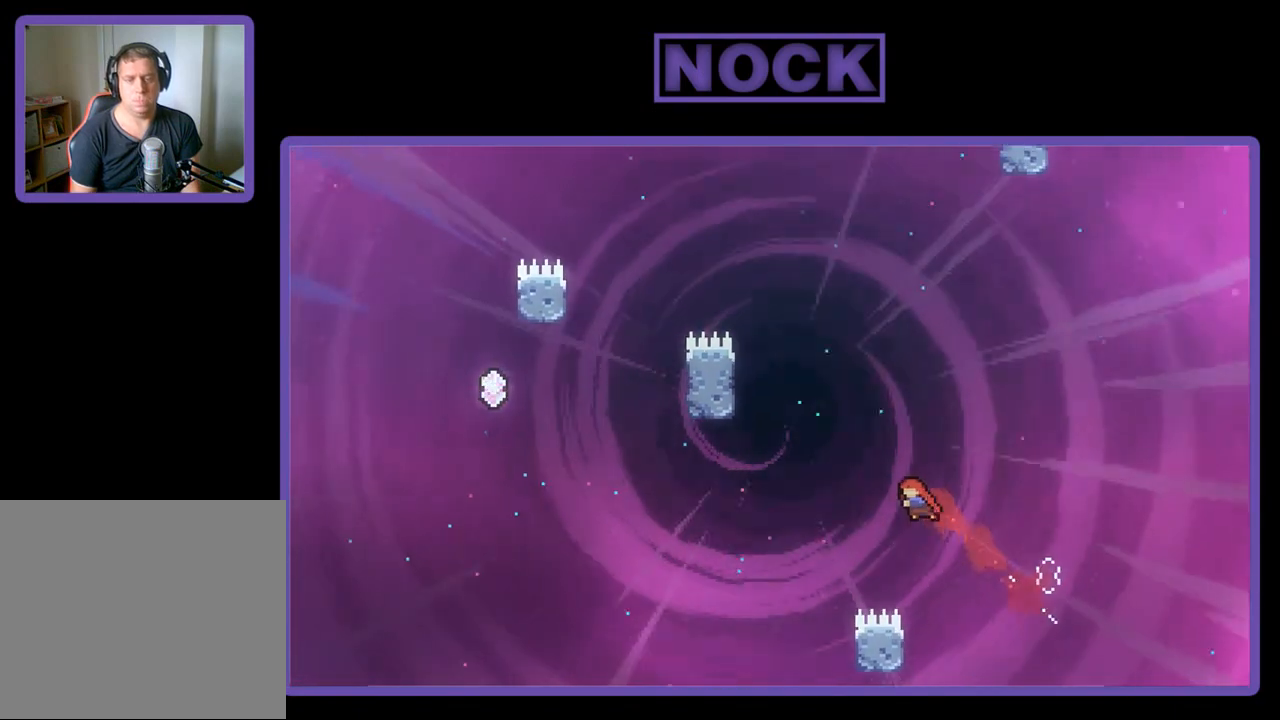
{"buttons": ["CIRCLE", "R2", "DPAD_UP", "DPAD_LEFT"], "left_stick": "center", "events": [[17, "CIRCLE", "up"], [117, "CIRCLE", "down"]]}
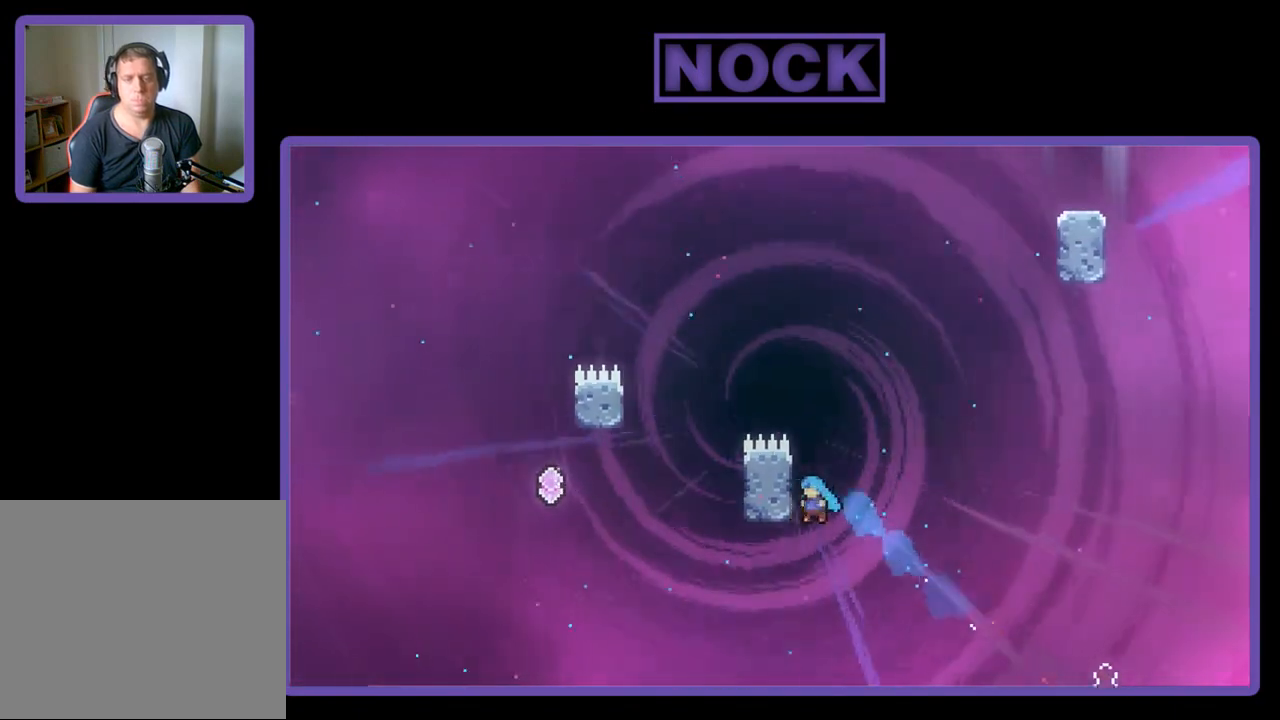
{"buttons": ["R2", "DPAD_UP", "DPAD_LEFT"], "left_stick": "center", "events": [[117, "CIRCLE", "up"]]}
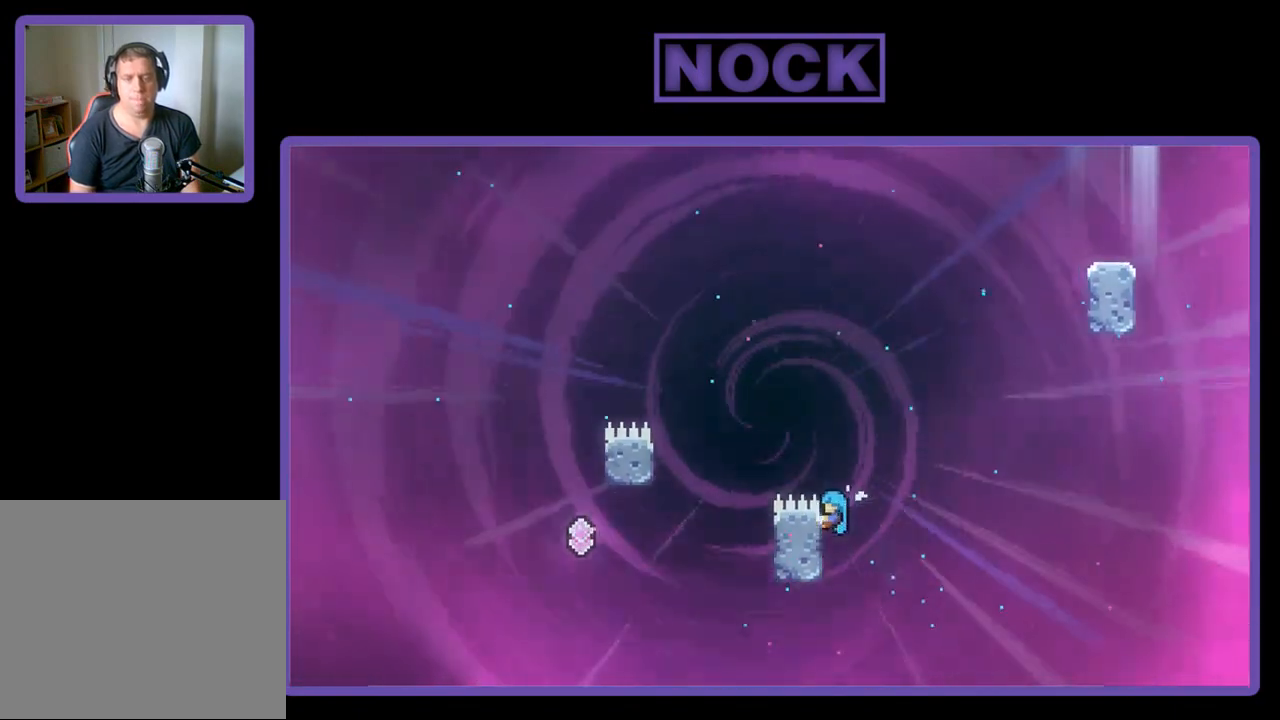
{"buttons": ["R2", "DPAD_LEFT"], "left_stick": "center", "events": [[150, "DPAD_LEFT", "up"], [150, "DPAD_UP", "up"], [417, "DPAD_LEFT", "down"]]}